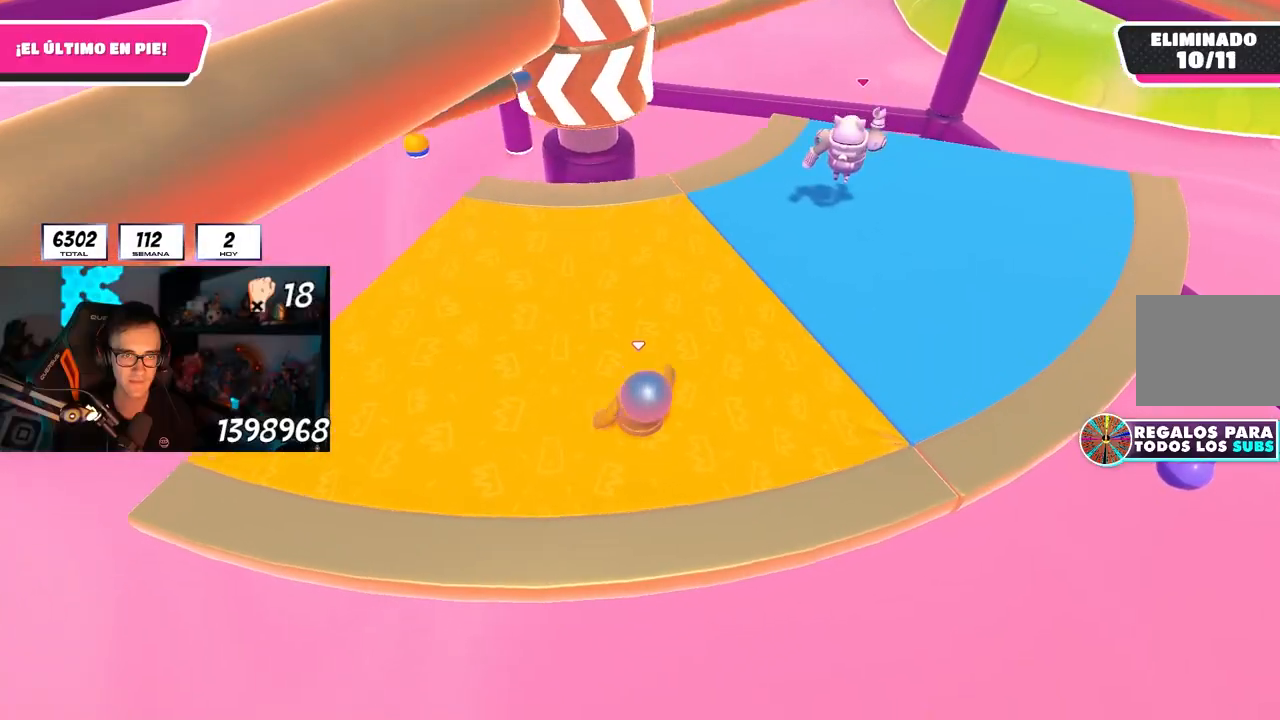
Gameplay with a controller (PlayStation layout); each line is a JSON object with the inputs held at the frame after it. "events" lists button and stick changes between this image and that frame as [ms after this image, input, new state], when the widget could be followed in between. Not read: L3 R3.
{"buttons": [], "left_stick": "right", "right_stick": "center", "events": [[33, "left_stick", "center"], [83, "left_stick", "right"], [200, "left_stick", "left"], [300, "CROSS", "down"], [300, "left_stick", "center"], [350, "left_stick", "right"], [500, "CROSS", "up"]]}
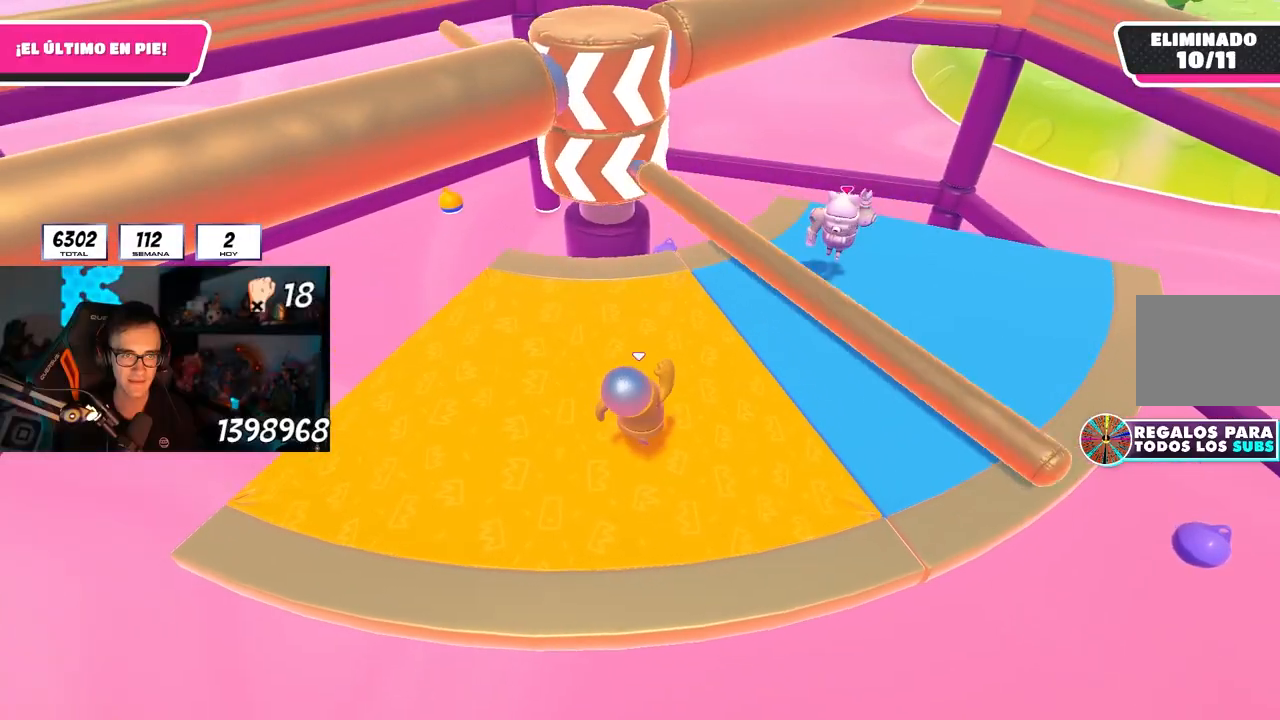
{"buttons": [], "left_stick": "left", "right_stick": "center", "events": [[17, "left_stick", "center"], [67, "left_stick", "left"], [250, "left_stick", "right"], [350, "right_stick", "down-right"], [433, "left_stick", "left"], [450, "right_stick", "center"]]}
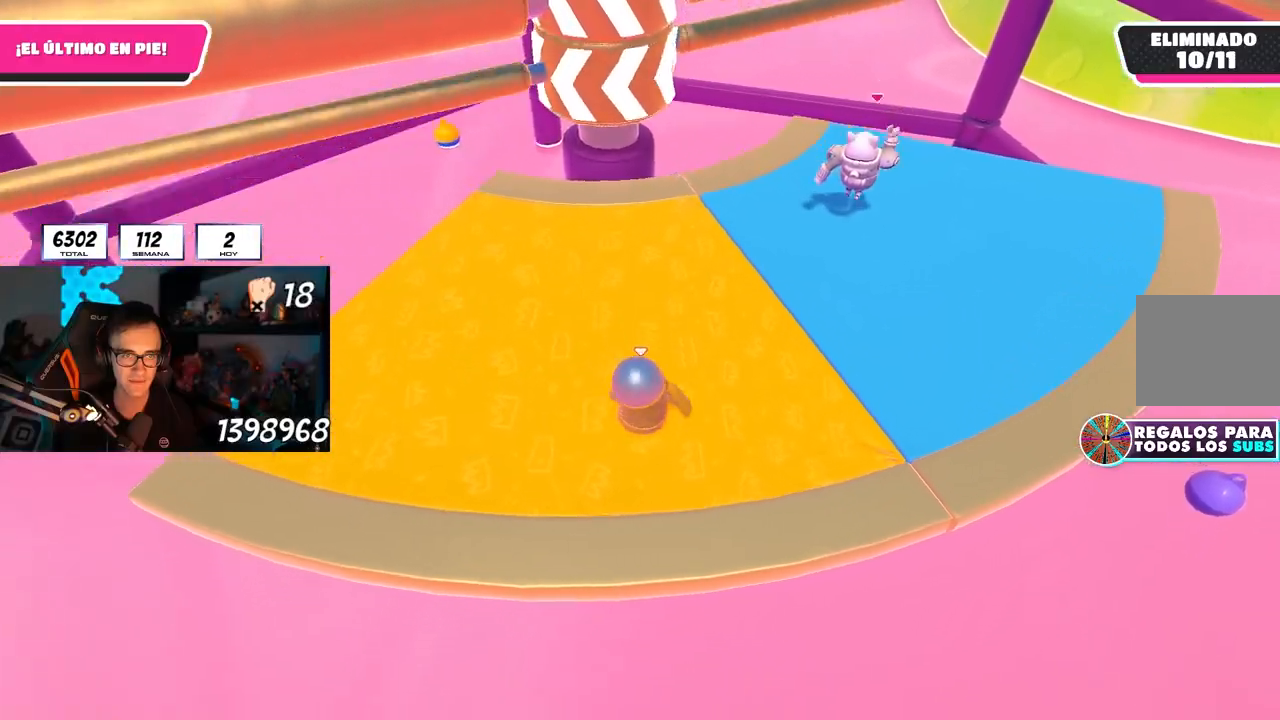
{"buttons": [], "left_stick": "right", "right_stick": "center", "events": [[83, "left_stick", "right"], [183, "left_stick", "center"], [233, "left_stick", "left"], [367, "right_stick", "down"], [450, "left_stick", "right"], [467, "right_stick", "center"]]}
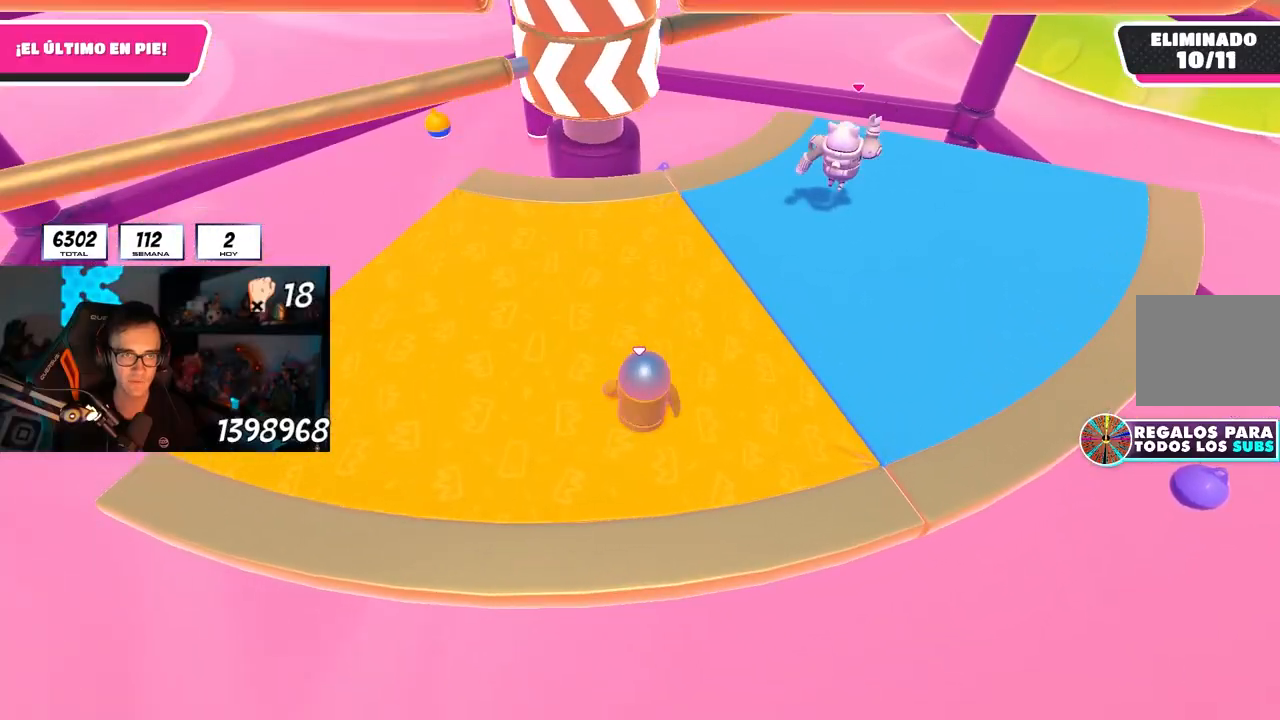
{"buttons": [], "left_stick": "left", "right_stick": "center", "events": [[83, "left_stick", "left"], [233, "left_stick", "right"], [267, "CROSS", "down"], [417, "left_stick", "left"], [467, "CROSS", "up"]]}
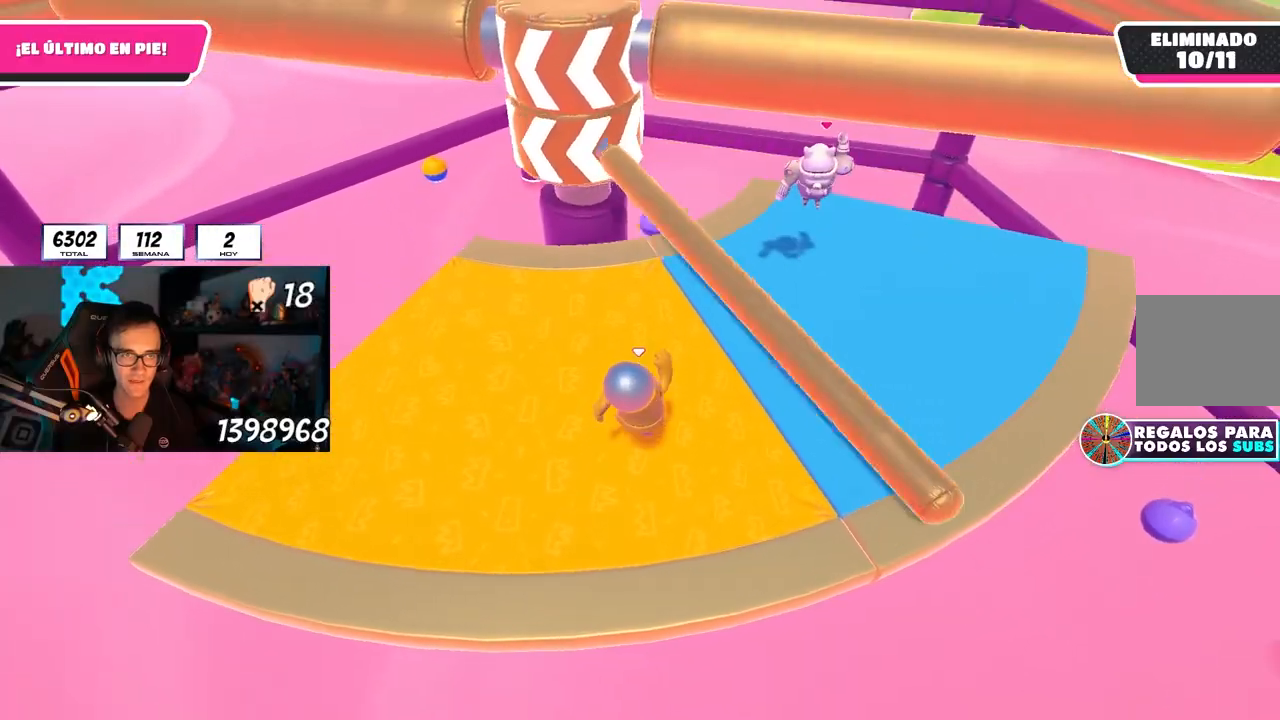
{"buttons": [], "left_stick": "left", "right_stick": "center", "events": [[333, "left_stick", "right"], [500, "left_stick", "left"]]}
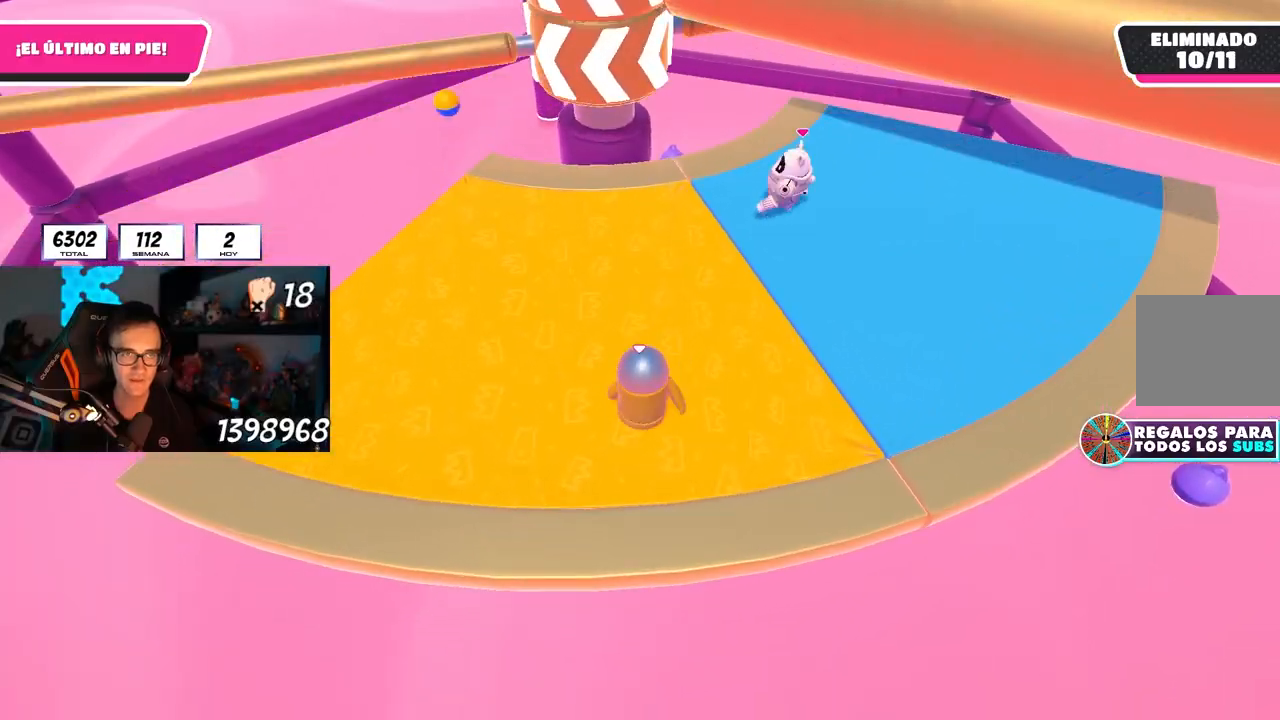
{"buttons": [], "left_stick": "left", "right_stick": "center", "events": [[150, "left_stick", "up-right"], [283, "CROSS", "down"], [283, "left_stick", "left"], [483, "CROSS", "up"]]}
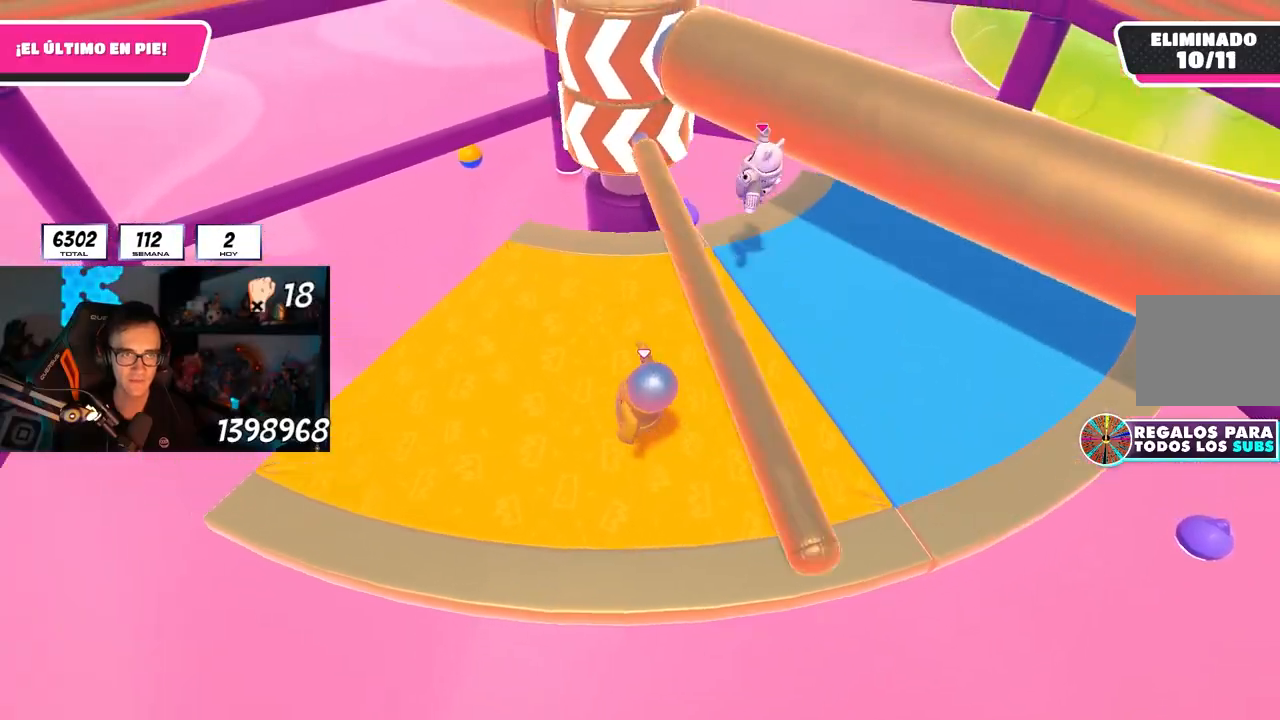
{"buttons": [], "left_stick": "left", "right_stick": "center", "events": [[167, "right_stick", "right"], [250, "right_stick", "center"]]}
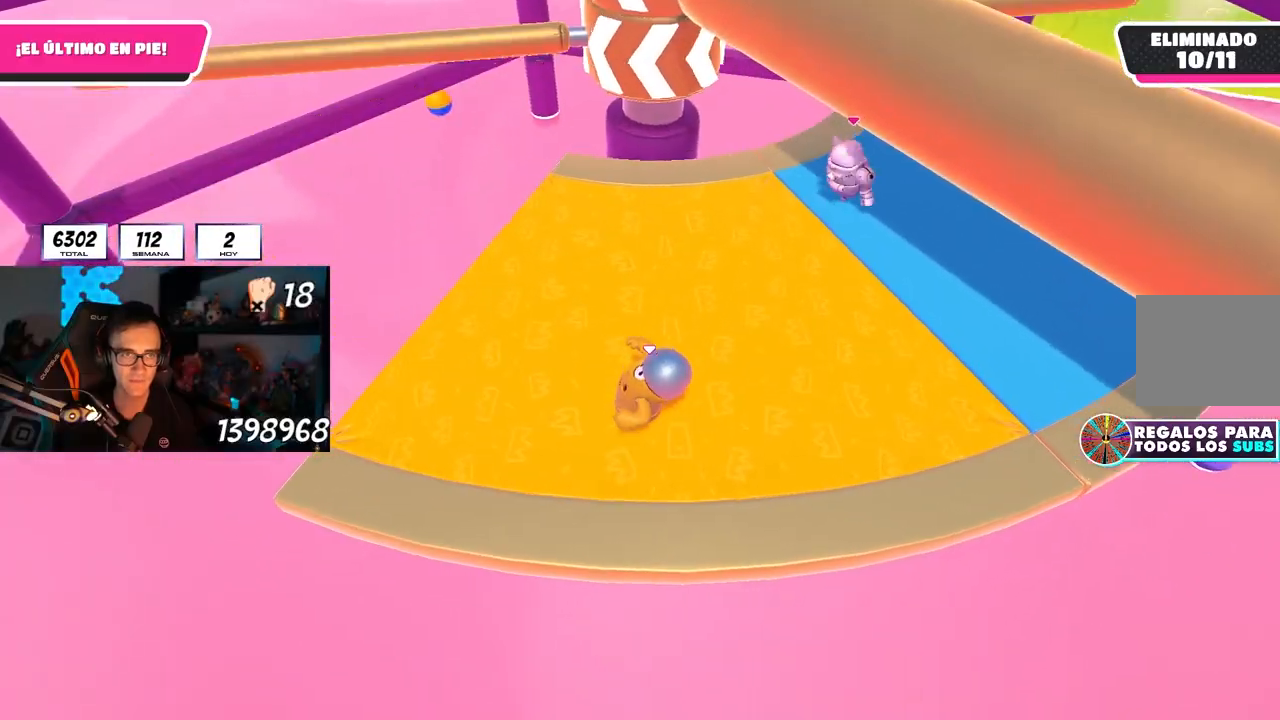
{"buttons": [], "left_stick": "left", "right_stick": "center", "events": [[67, "left_stick", "right"], [250, "CROSS", "down"], [433, "CROSS", "up"], [450, "left_stick", "left"]]}
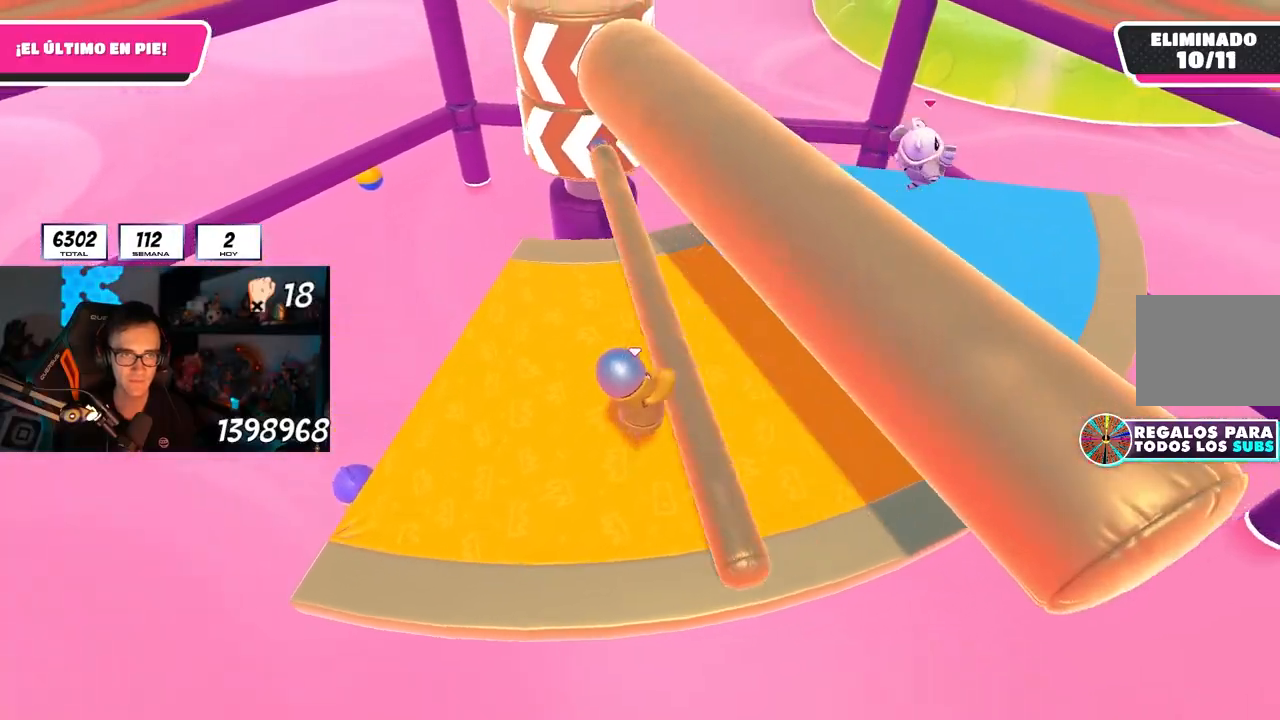
{"buttons": [], "left_stick": "left", "right_stick": "center", "events": [[67, "left_stick", "up-right"], [167, "right_stick", "up-left"], [283, "right_stick", "center"], [367, "left_stick", "right"], [383, "right_stick", "up-left"], [450, "right_stick", "center"], [483, "left_stick", "left"]]}
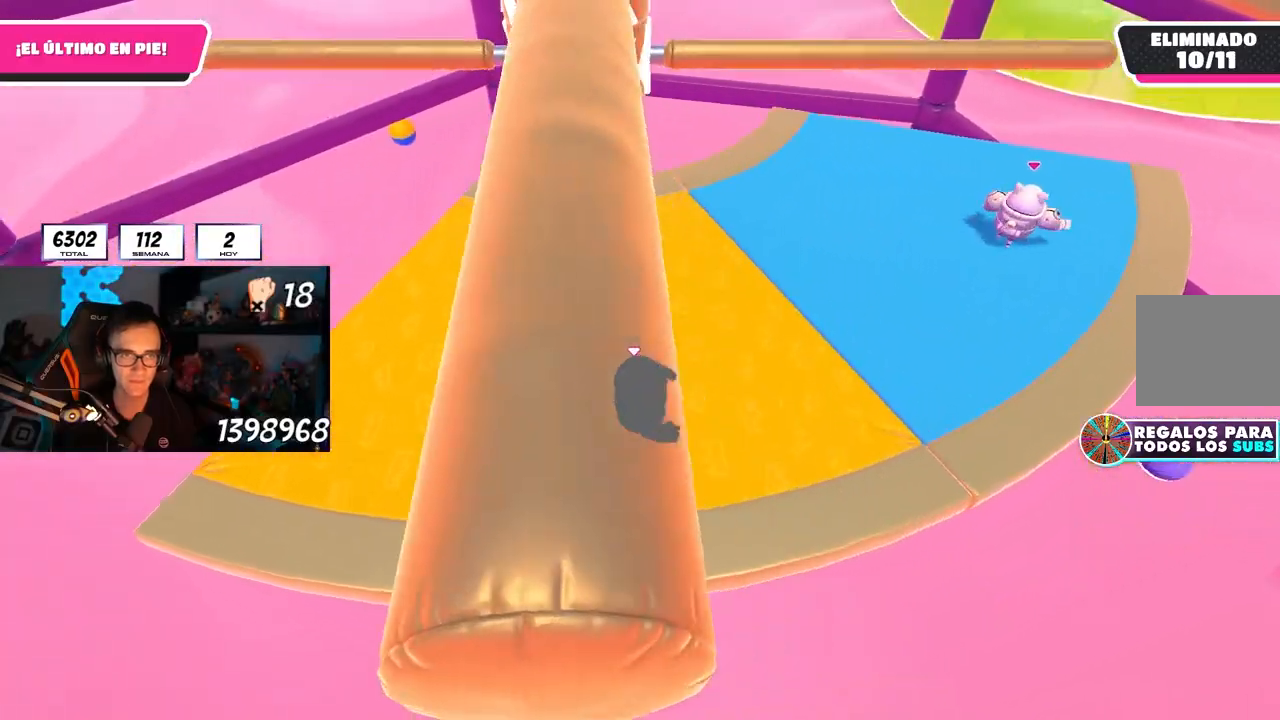
{"buttons": [], "left_stick": "center", "right_stick": "center", "events": [[100, "CROSS", "down"], [133, "left_stick", "up-right"], [300, "CROSS", "up"], [350, "left_stick", "left"], [500, "left_stick", "center"]]}
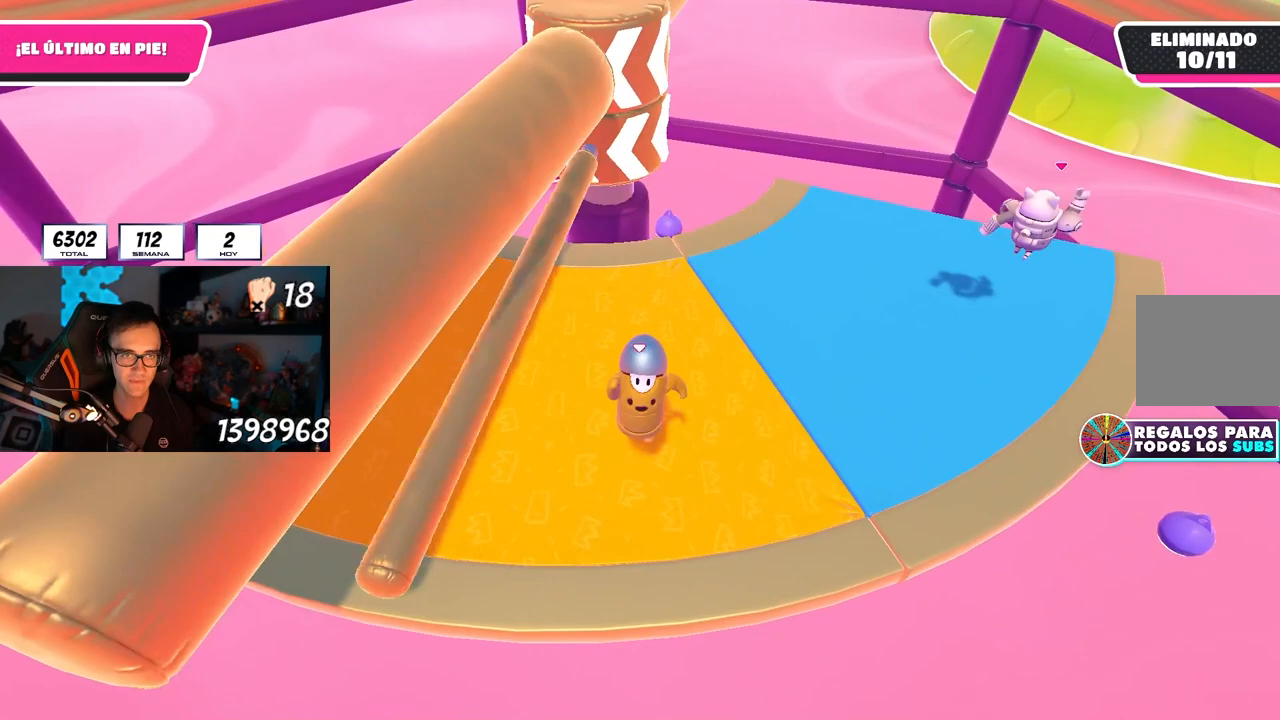
{"buttons": [], "left_stick": "right", "right_stick": "center", "events": [[17, "left_stick", "up-right"], [17, "right_stick", "up"], [133, "right_stick", "center"], [233, "right_stick", "down"], [267, "left_stick", "left"], [317, "right_stick", "center"], [433, "left_stick", "right"]]}
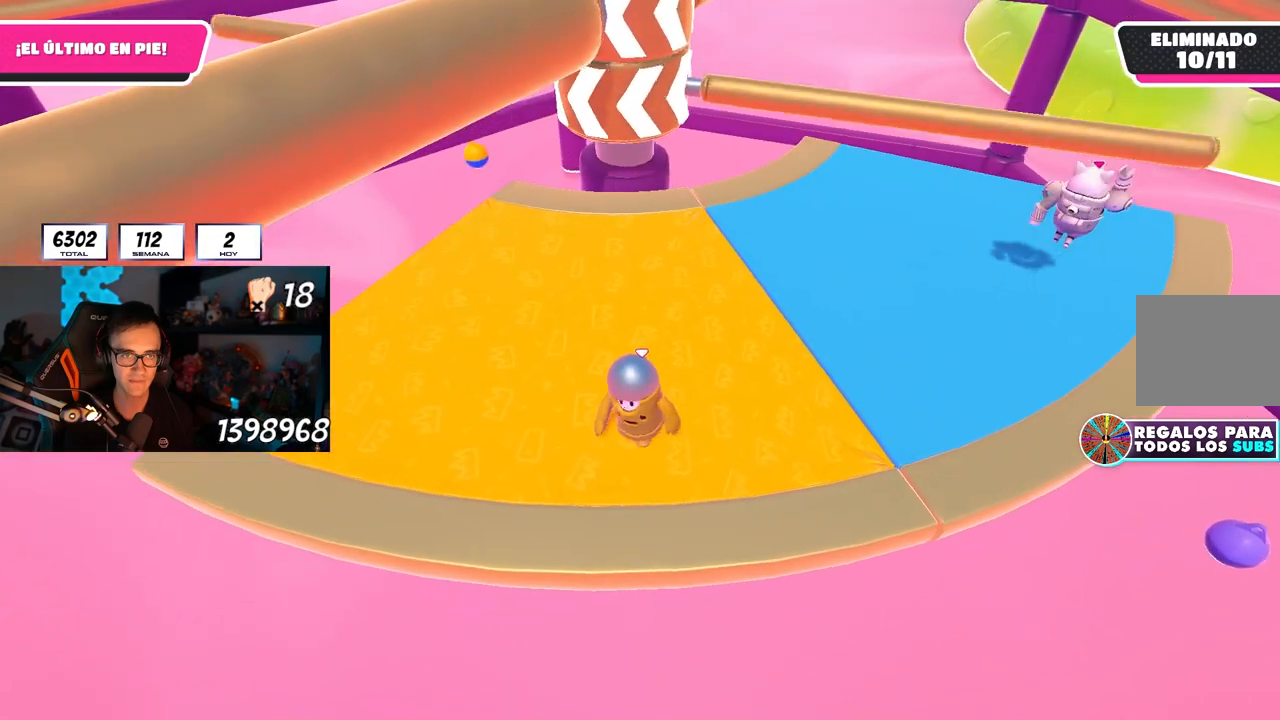
{"buttons": [], "left_stick": "up-left", "right_stick": "center", "events": [[50, "CROSS", "down"], [133, "left_stick", "left"], [233, "CROSS", "up"], [367, "left_stick", "up-left"]]}
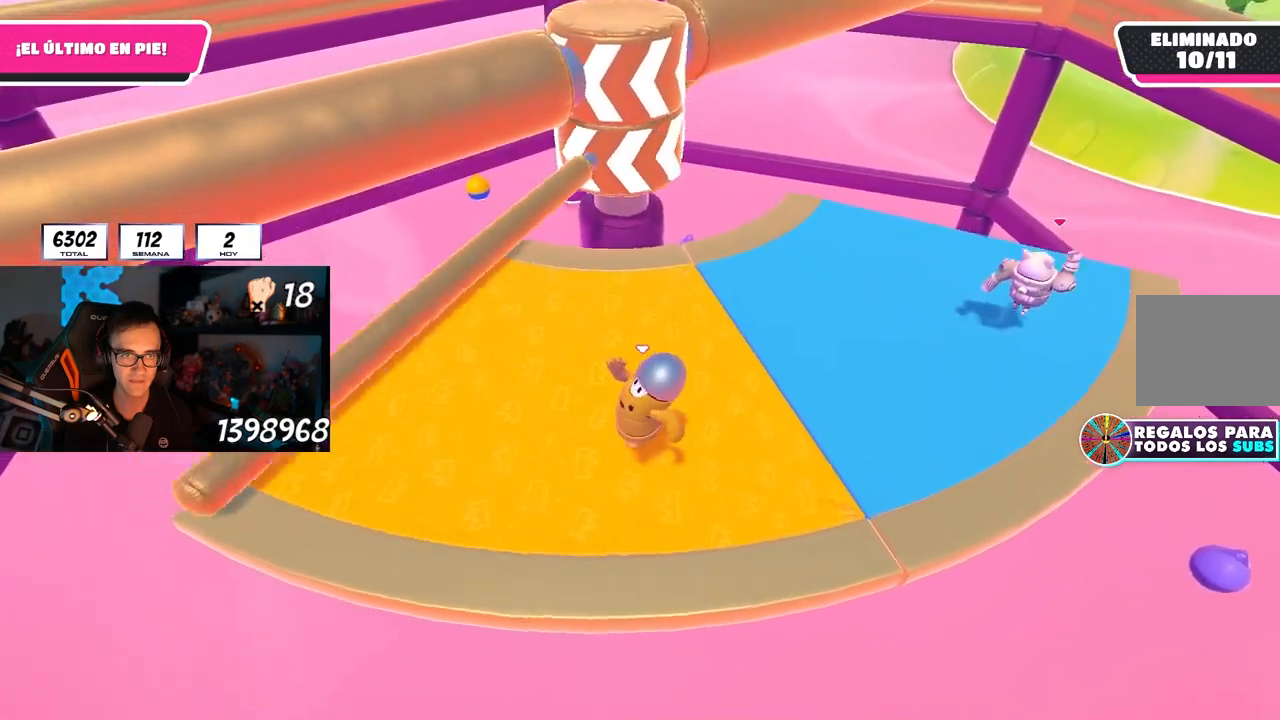
{"buttons": ["CROSS"], "left_stick": "right", "right_stick": "center", "events": [[50, "left_stick", "up-right"], [217, "left_stick", "left"], [383, "left_stick", "right"], [450, "CROSS", "down"]]}
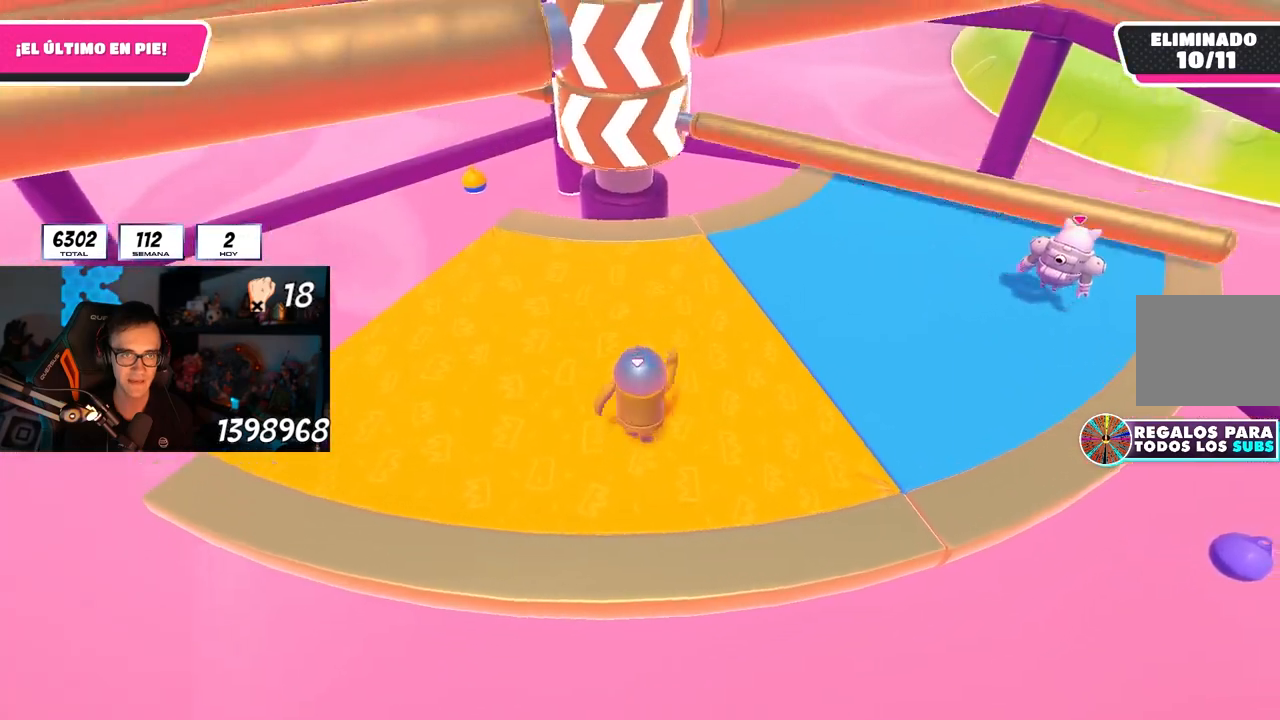
{"buttons": [], "left_stick": "left", "right_stick": "center", "events": [[133, "CROSS", "up"], [133, "left_stick", "left"]]}
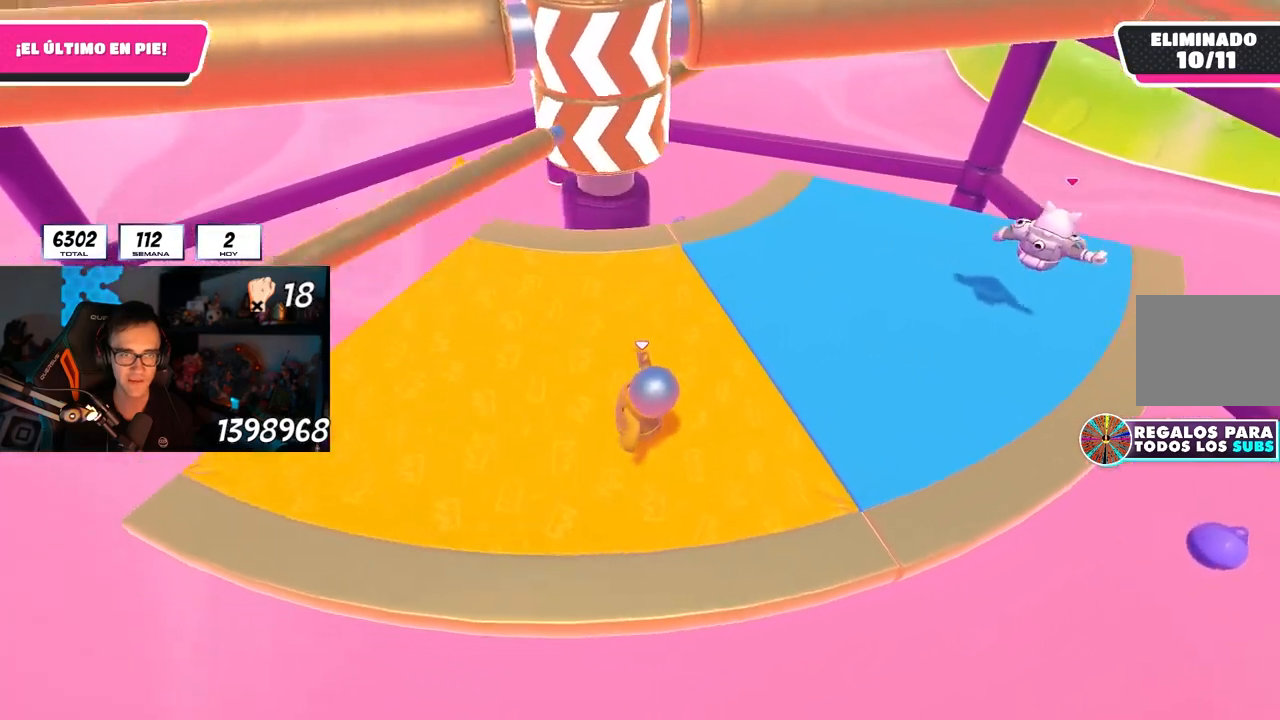
{"buttons": ["CROSS"], "left_stick": "right", "right_stick": "center", "events": [[117, "left_stick", "up-right"], [267, "left_stick", "left"], [383, "CROSS", "down"], [417, "left_stick", "right"]]}
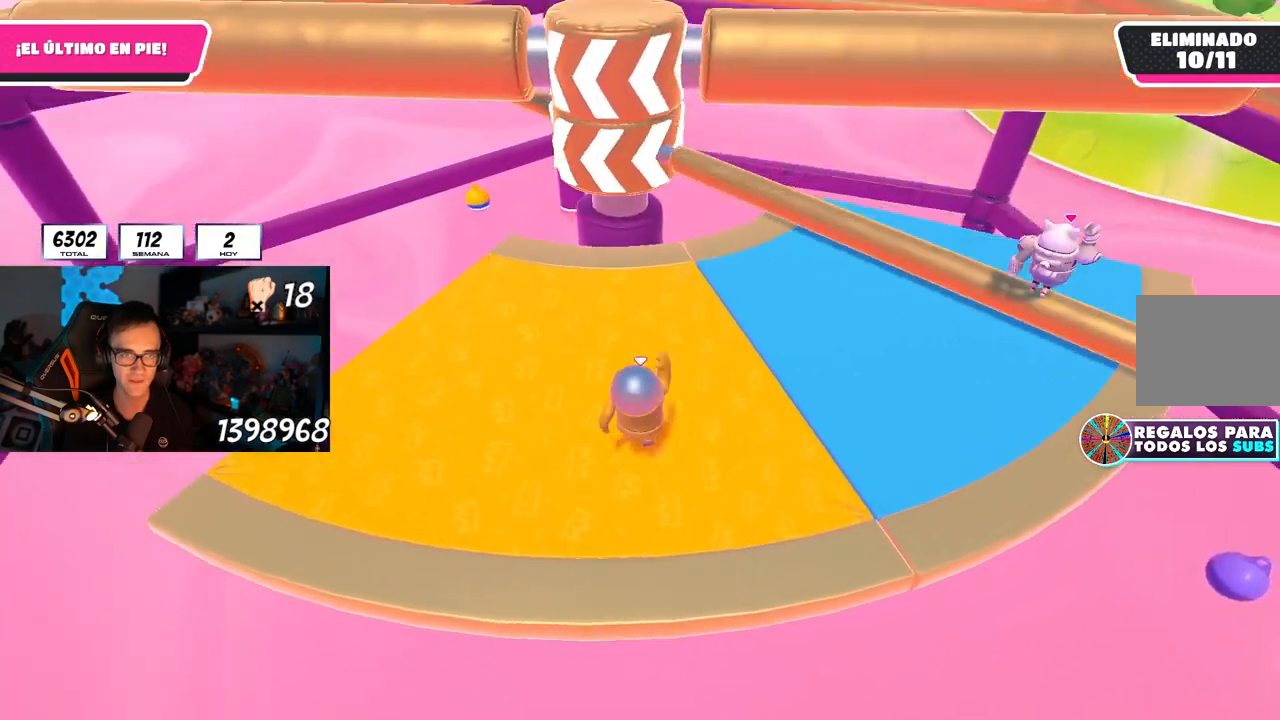
{"buttons": [], "left_stick": "right", "right_stick": "down", "events": [[67, "CROSS", "up"], [83, "left_stick", "center"], [150, "left_stick", "left"], [367, "left_stick", "right"], [450, "right_stick", "down"]]}
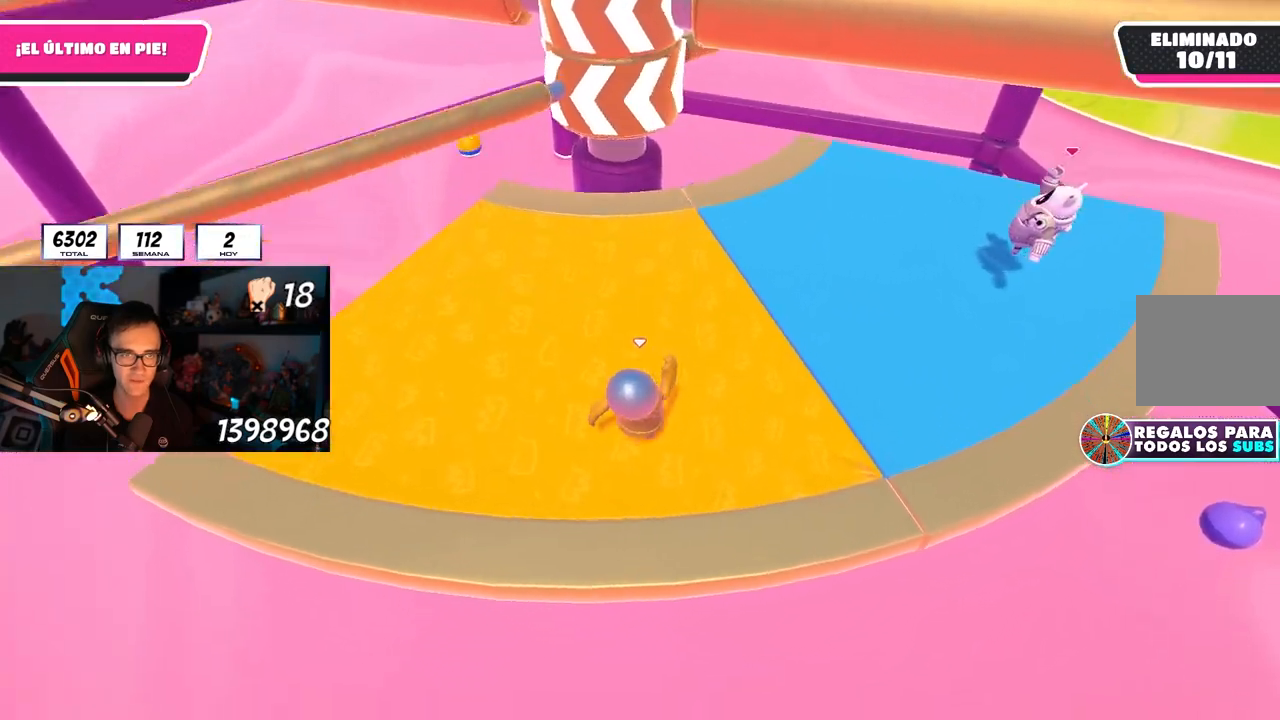
{"buttons": [], "left_stick": "left", "right_stick": "center", "events": [[33, "left_stick", "left"], [33, "right_stick", "center"], [183, "left_stick", "up-right"], [300, "CROSS", "down"], [350, "left_stick", "left"], [500, "CROSS", "up"]]}
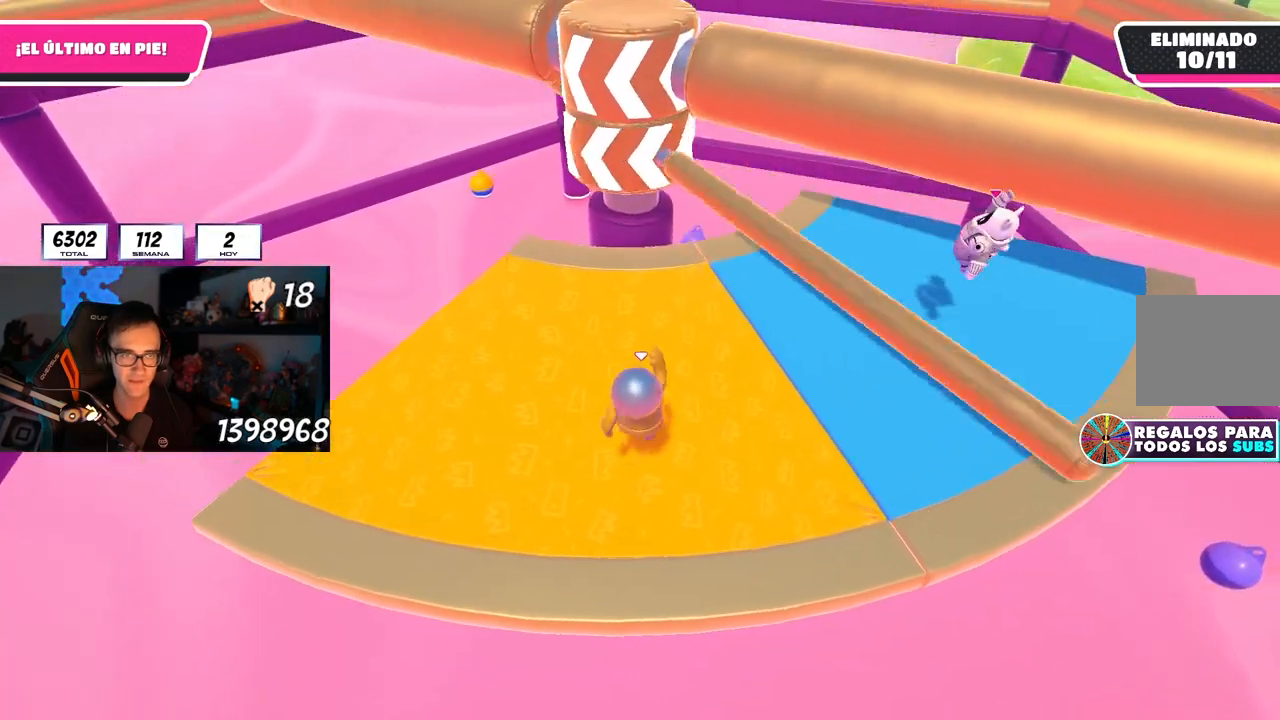
{"buttons": [], "left_stick": "up-right", "right_stick": "center", "events": [[200, "left_stick", "up-right"], [283, "left_stick", "left"], [433, "left_stick", "up-right"]]}